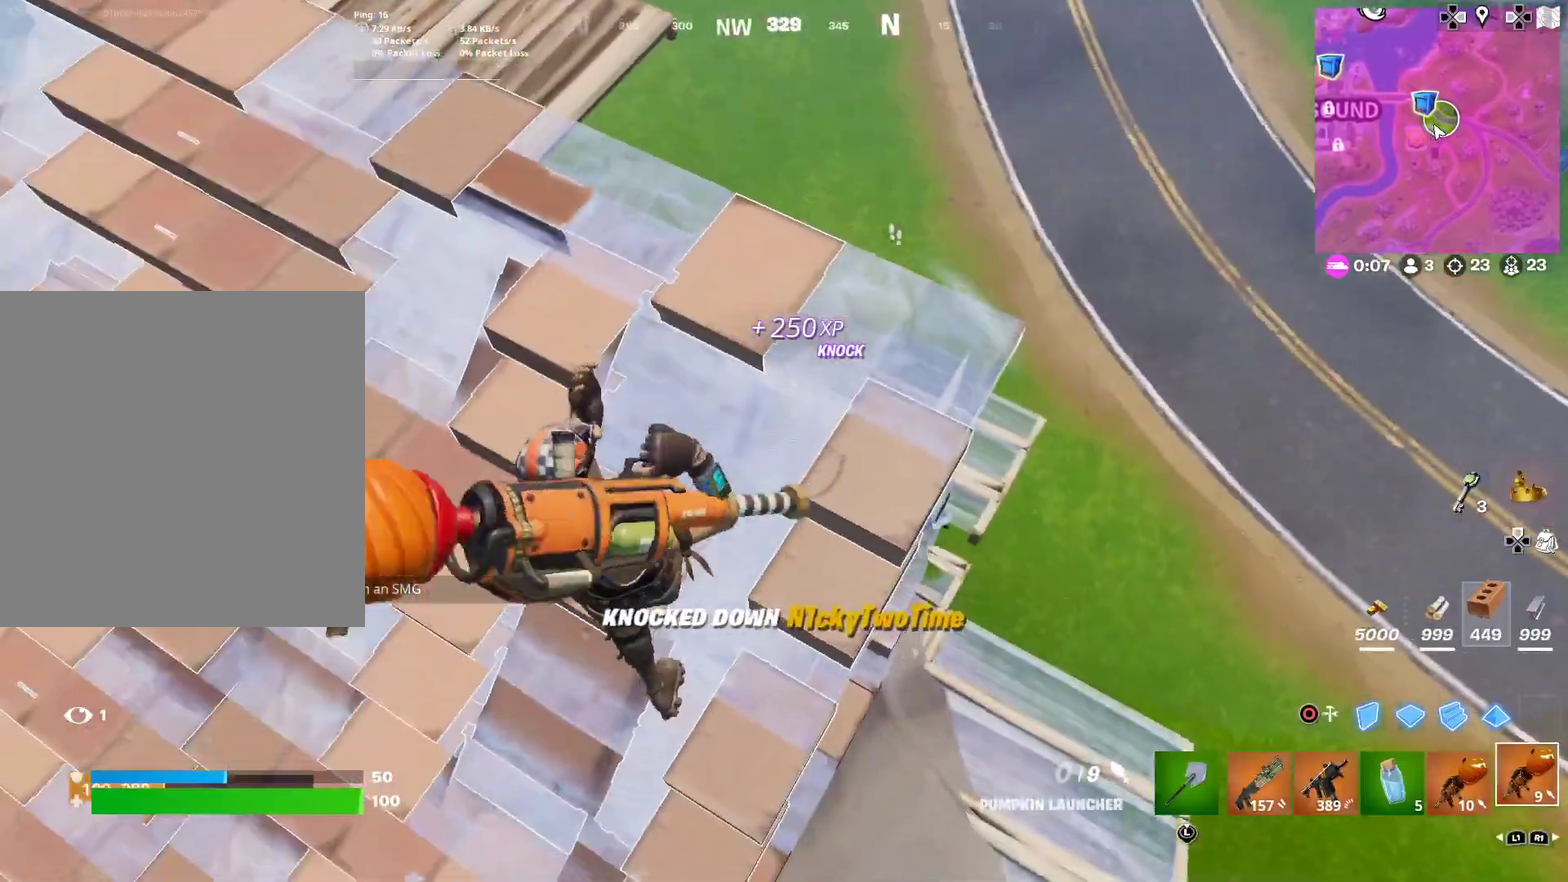
Gameplay with a controller (PlayStation layout); each line is a JSON object with the inputs held at the frame after it (dt_ms = milliseconds from this image to that frame). "button_events" lists button changes between this image and that frame as [ms after this image, input, new state], when the widget could be followed in between (sticks are given only as held states). This document gives stick clicks only as held states, not as events. Not read: L1 R1 TOUCHPAD.
{"dt_ms": 700, "buttons": [], "left_stick": "down-right", "right_stick": "center"}
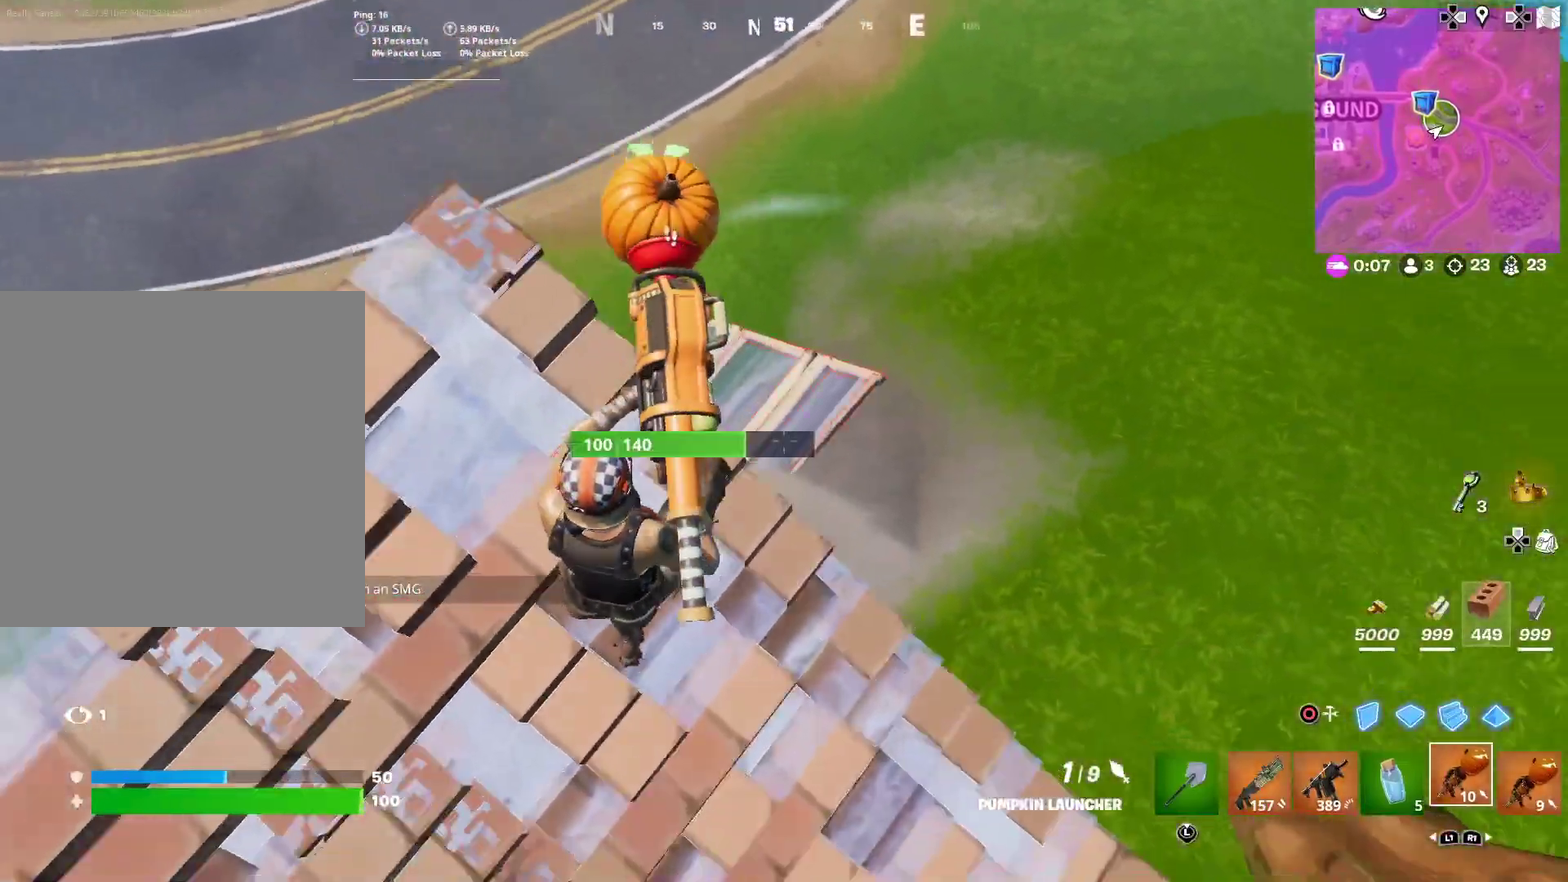
{"dt_ms": 301, "buttons": ["R2"], "left_stick": "down", "right_stick": "center", "button_events": [[267, "R2", "down"]]}
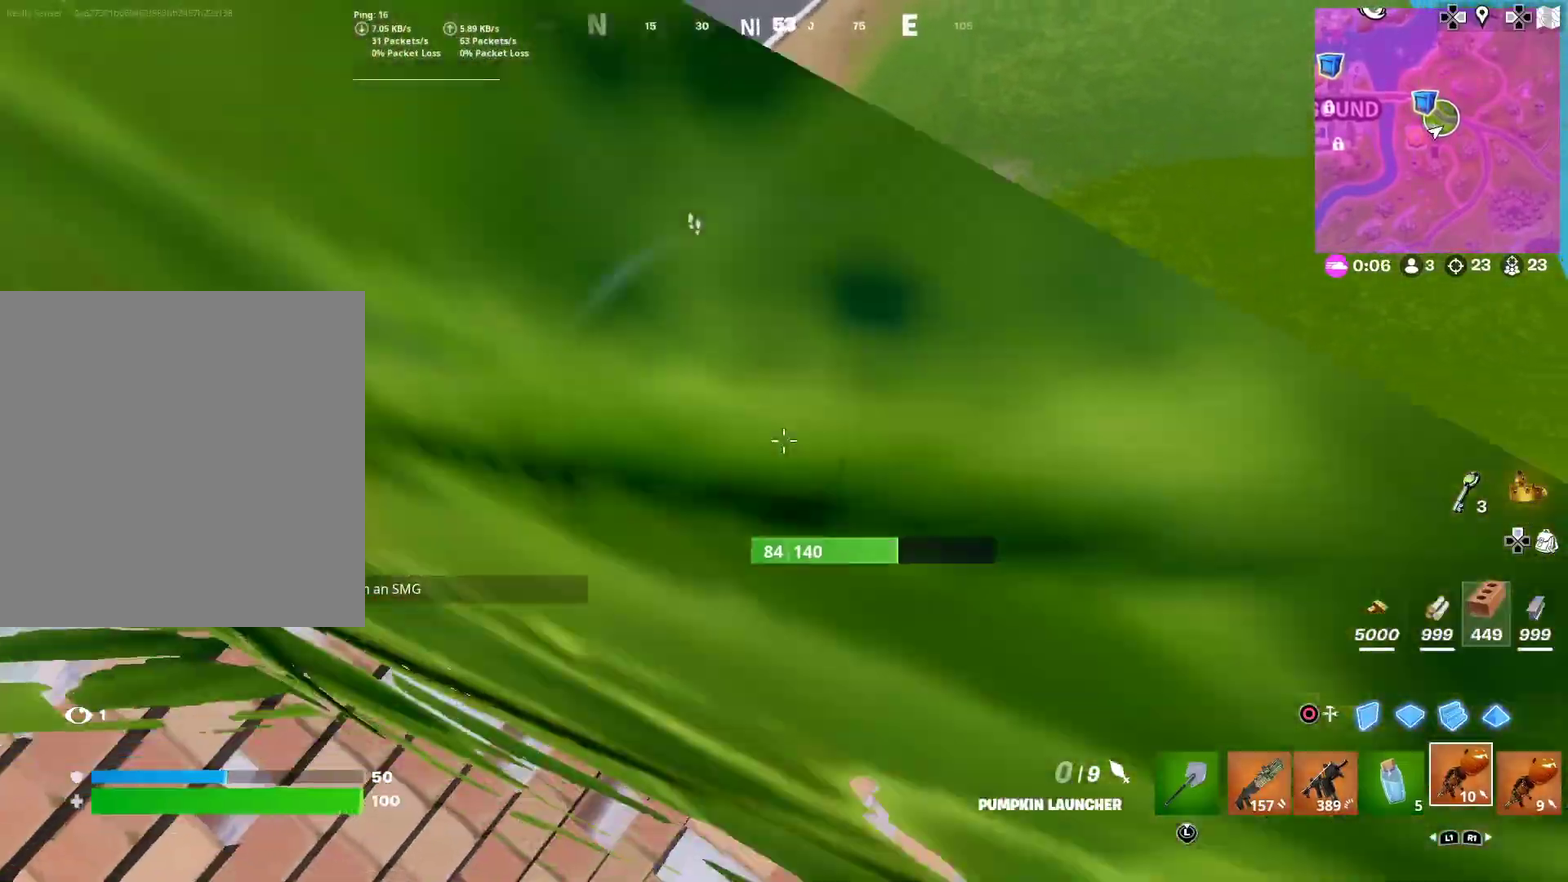
{"dt_ms": 600, "buttons": [], "left_stick": "down-left", "right_stick": "center", "button_events": [[66, "R2", "up"]]}
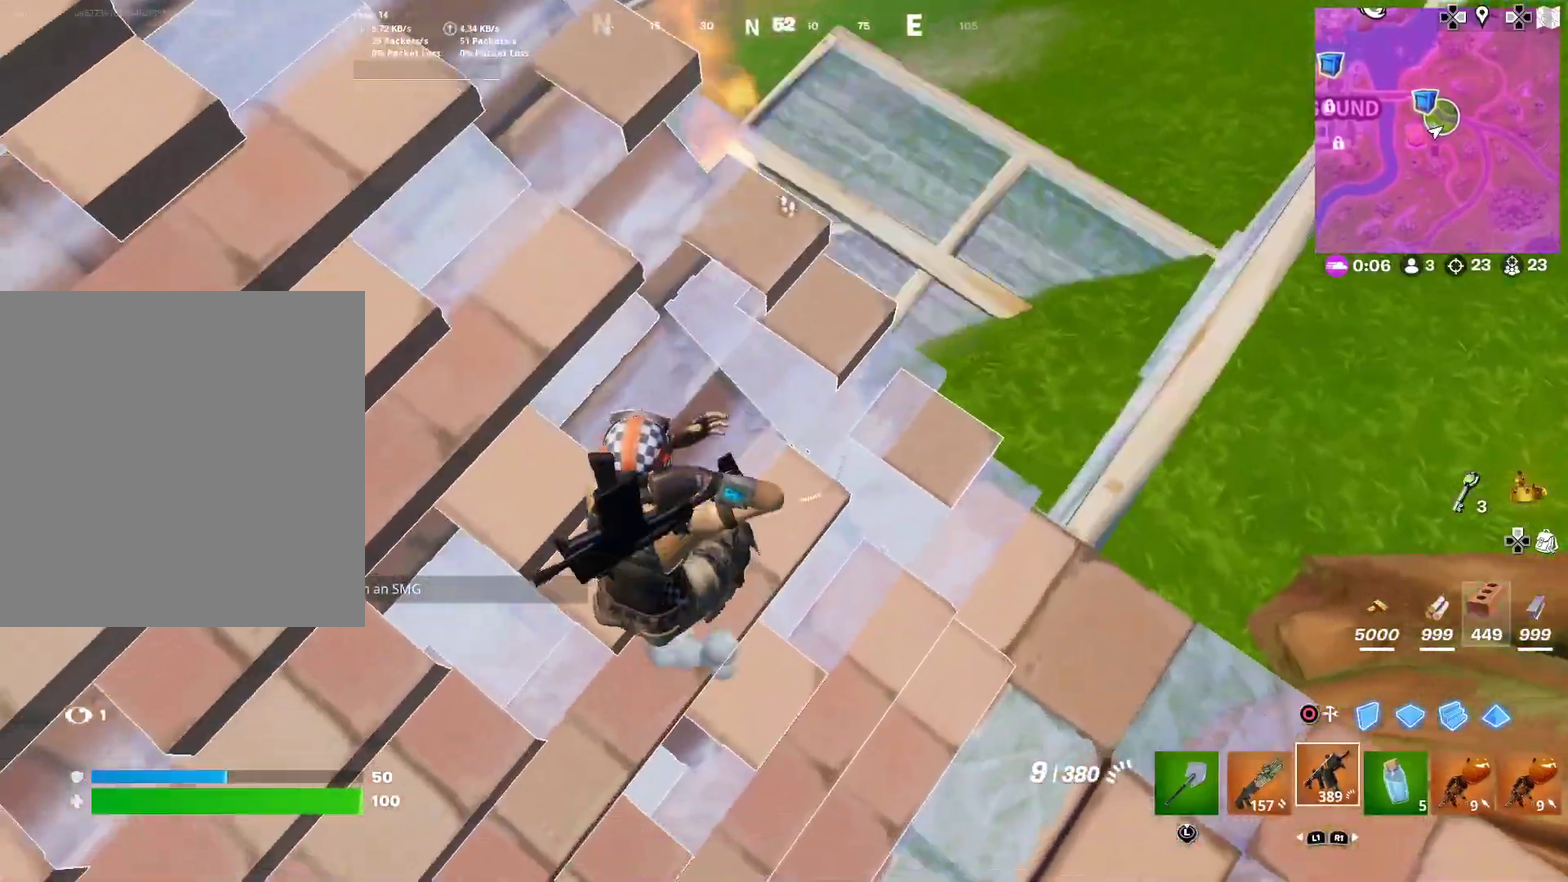
{"dt_ms": 384, "buttons": [], "left_stick": "left", "right_stick": "center", "button_events": []}
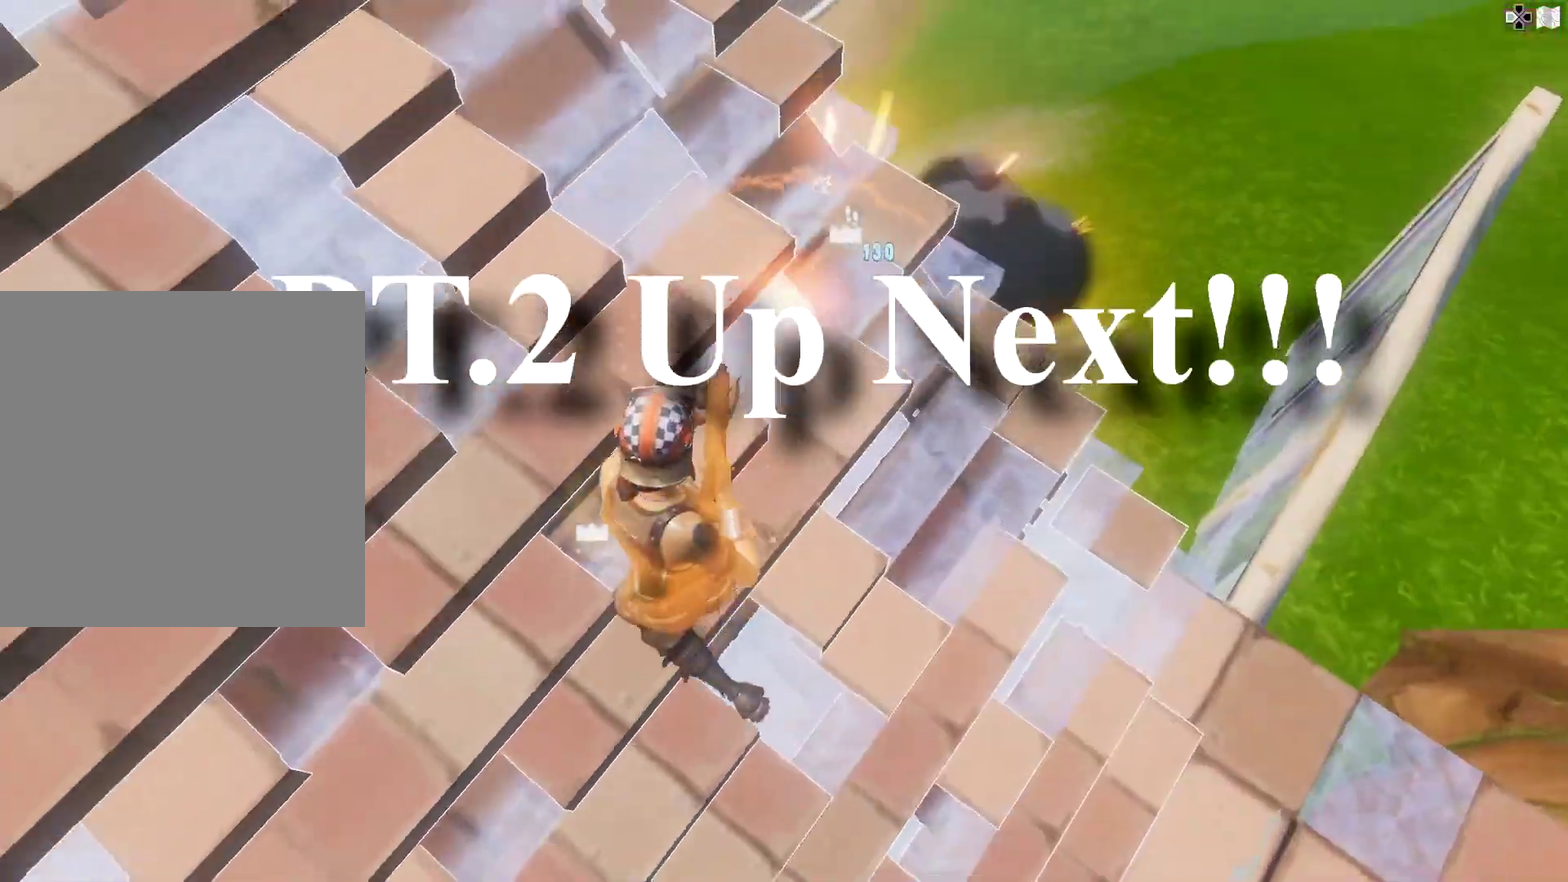
{"dt_ms": 500, "buttons": [], "left_stick": "center", "right_stick": "up", "button_events": []}
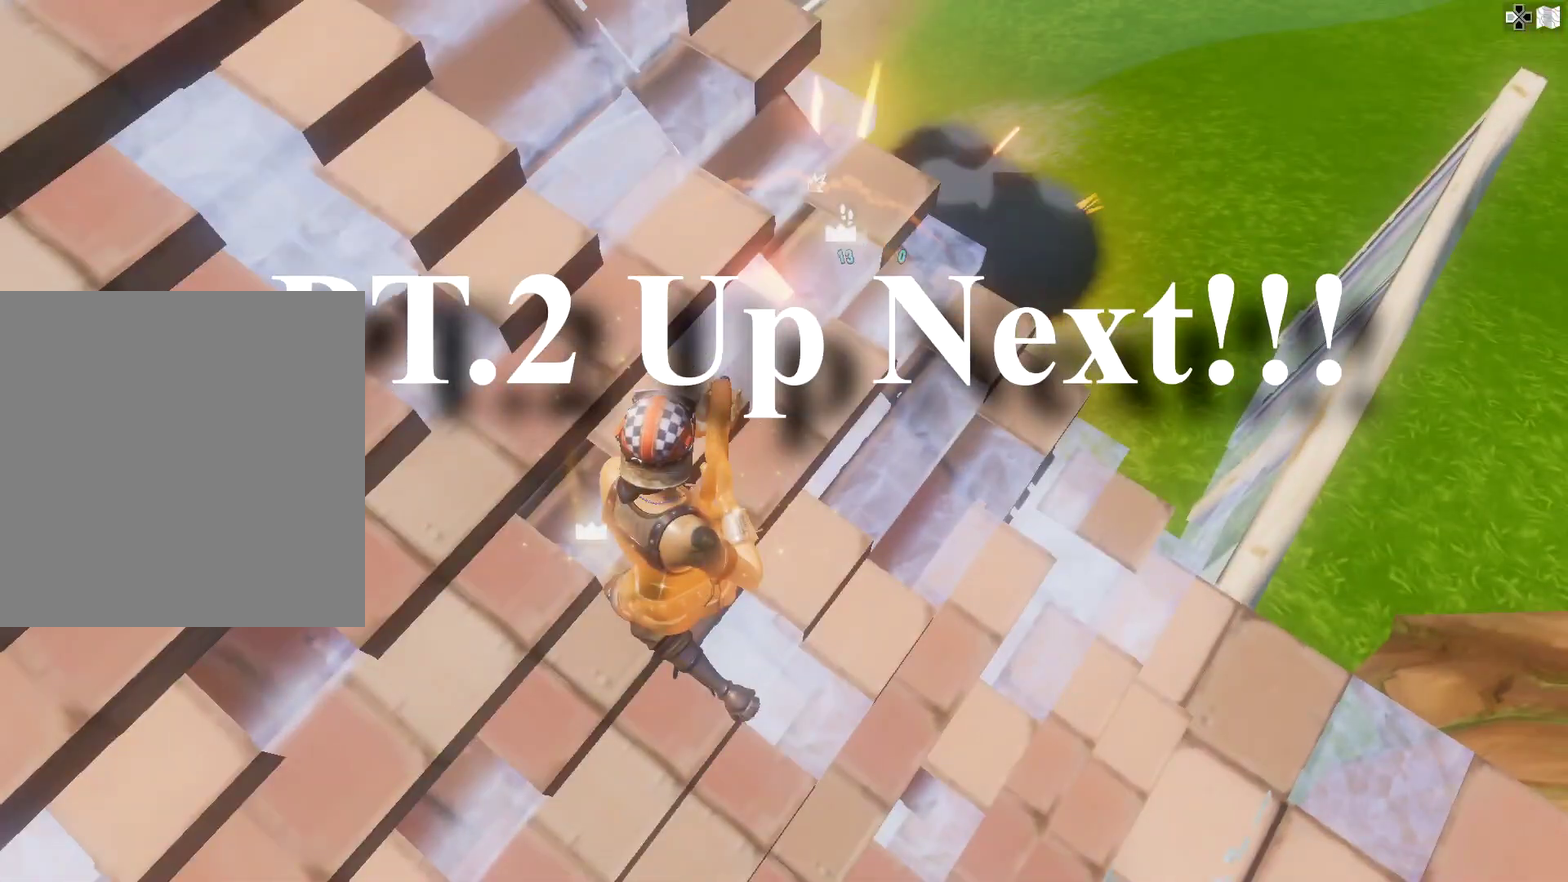
{"dt_ms": 501, "buttons": [], "left_stick": "up-left", "right_stick": "up-left"}
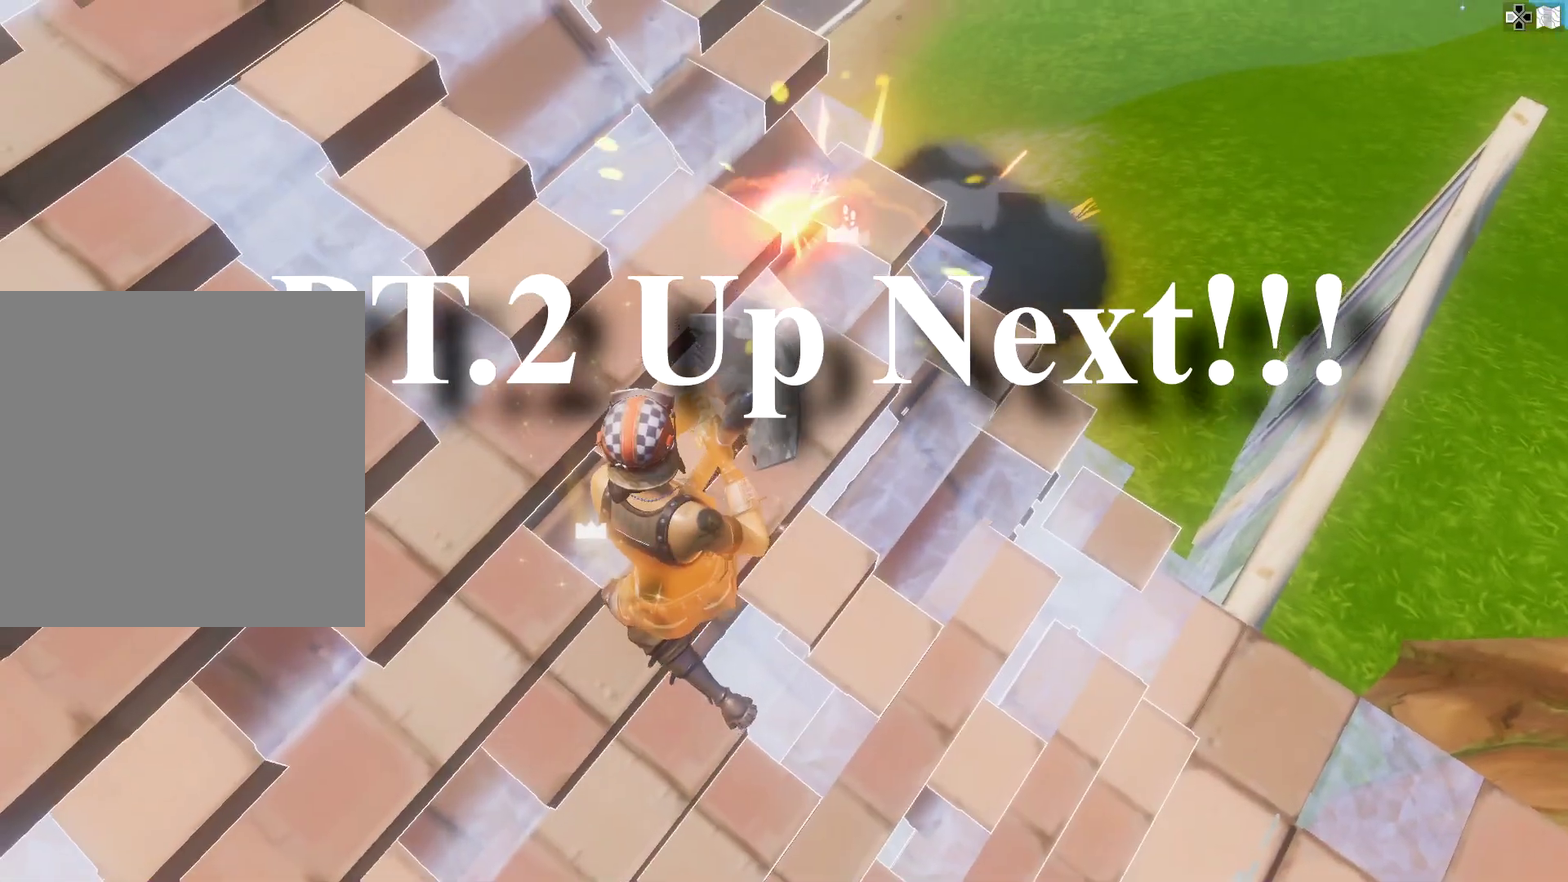
{"dt_ms": 601, "buttons": [], "left_stick": "left", "right_stick": "center", "button_events": []}
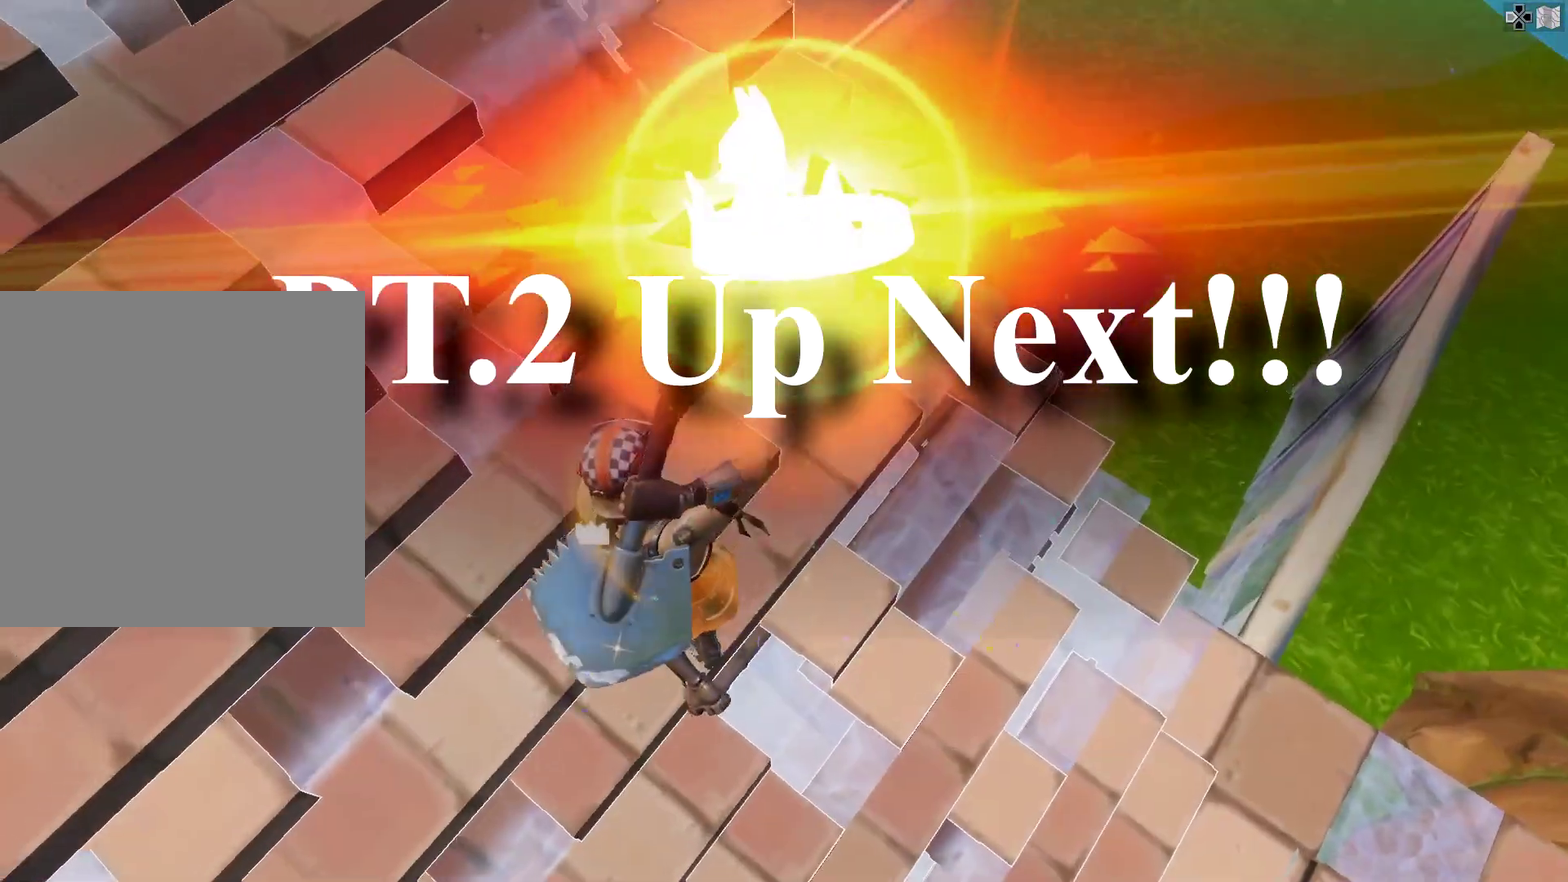
{"dt_ms": 400, "buttons": [], "left_stick": "left", "right_stick": "center", "button_events": []}
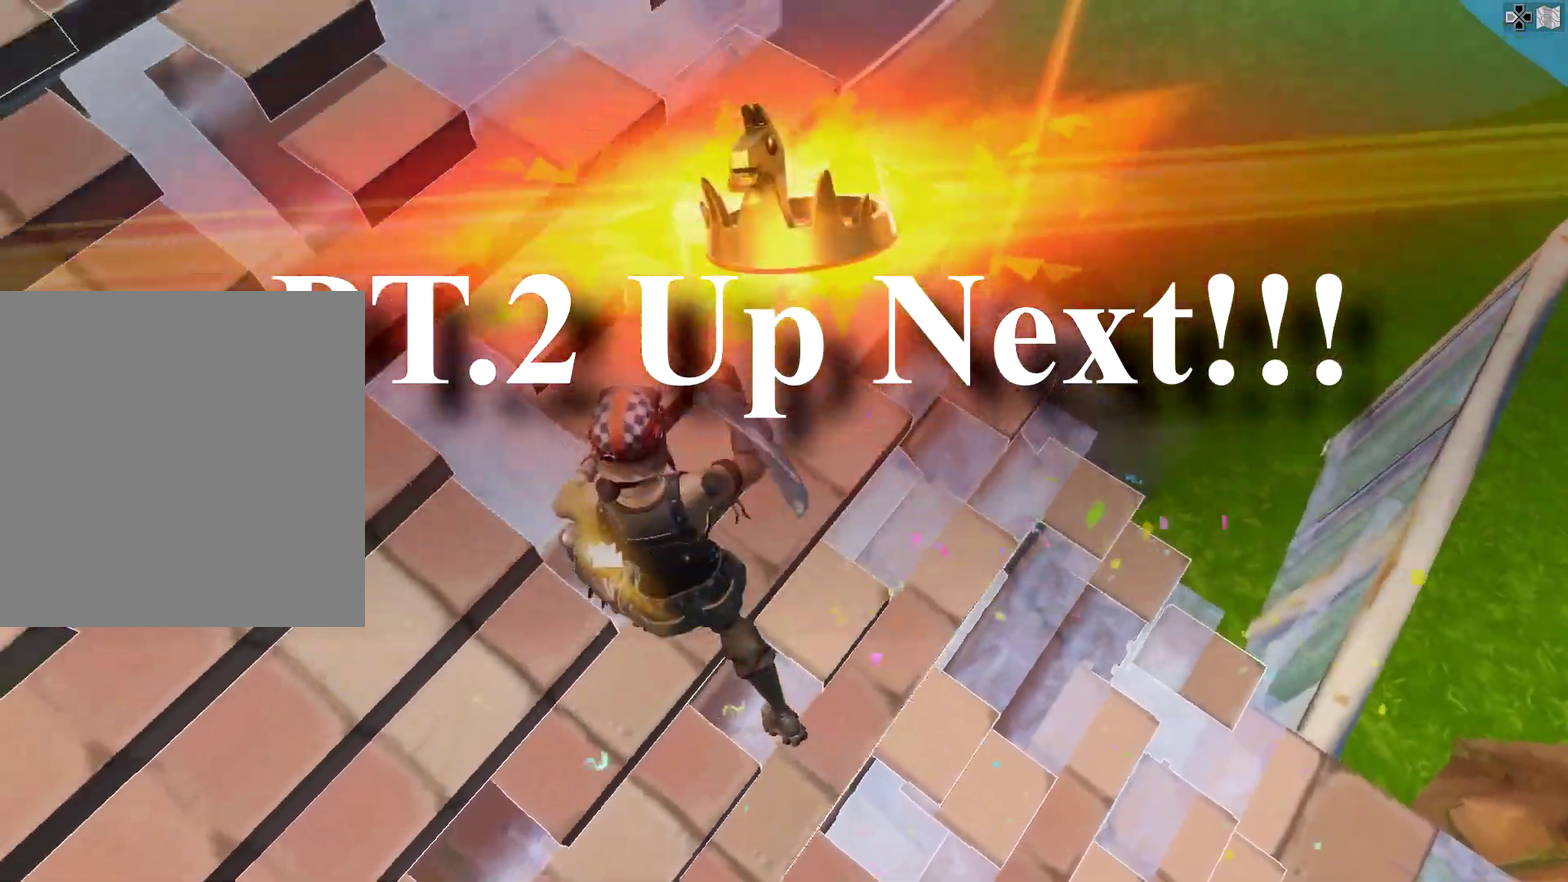
{"dt_ms": 500, "buttons": ["CIRCLE"], "left_stick": "left", "right_stick": "center", "button_events": [[484, "CIRCLE", "down"]]}
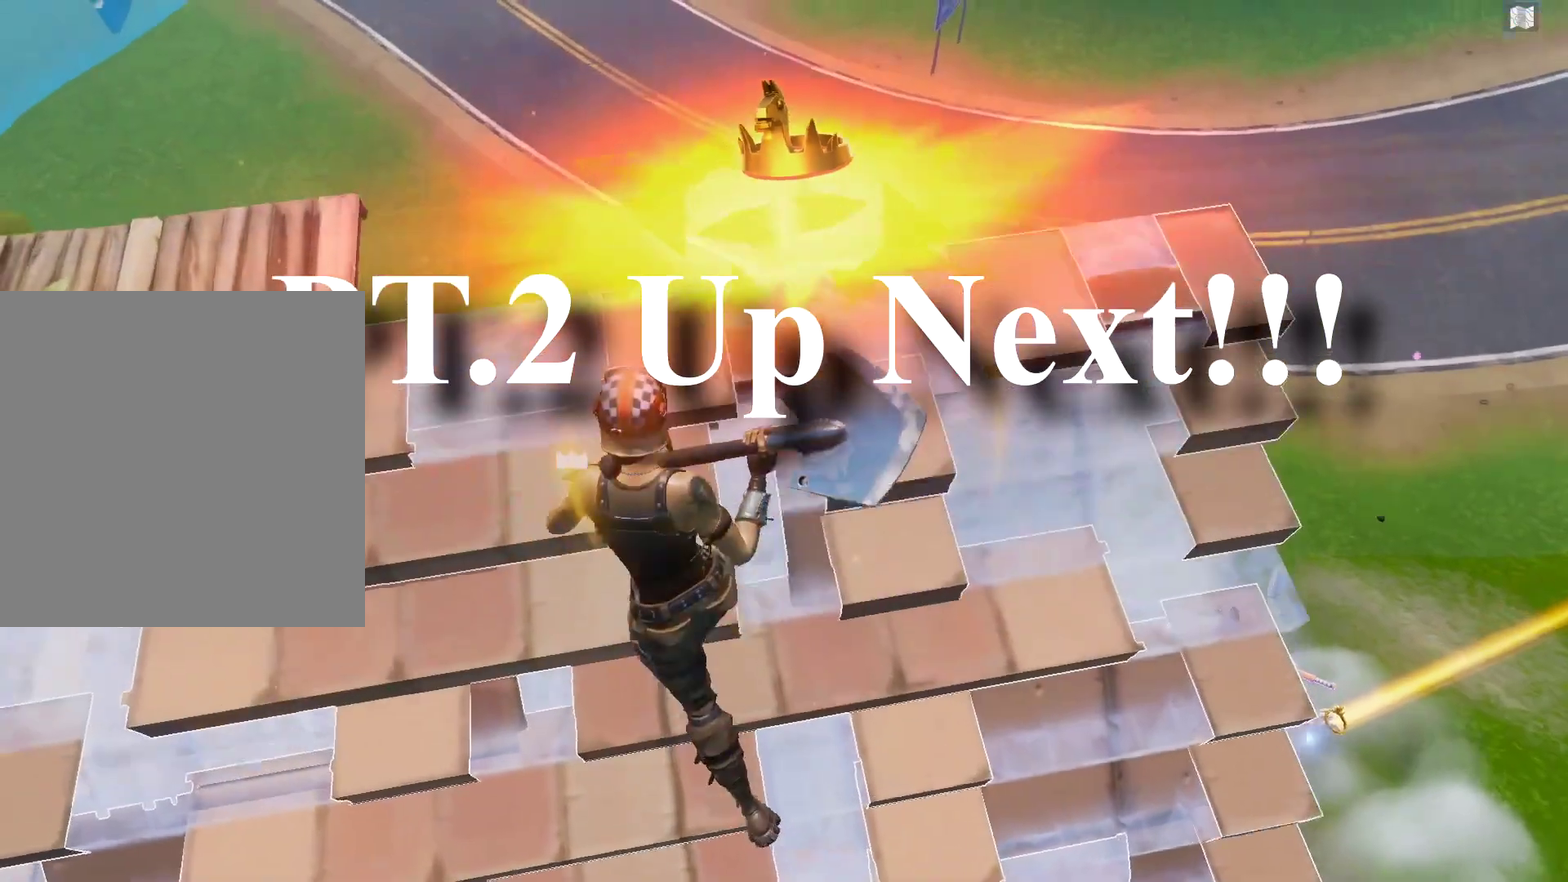
{"dt_ms": 501, "buttons": [], "left_stick": "left", "right_stick": "down-right"}
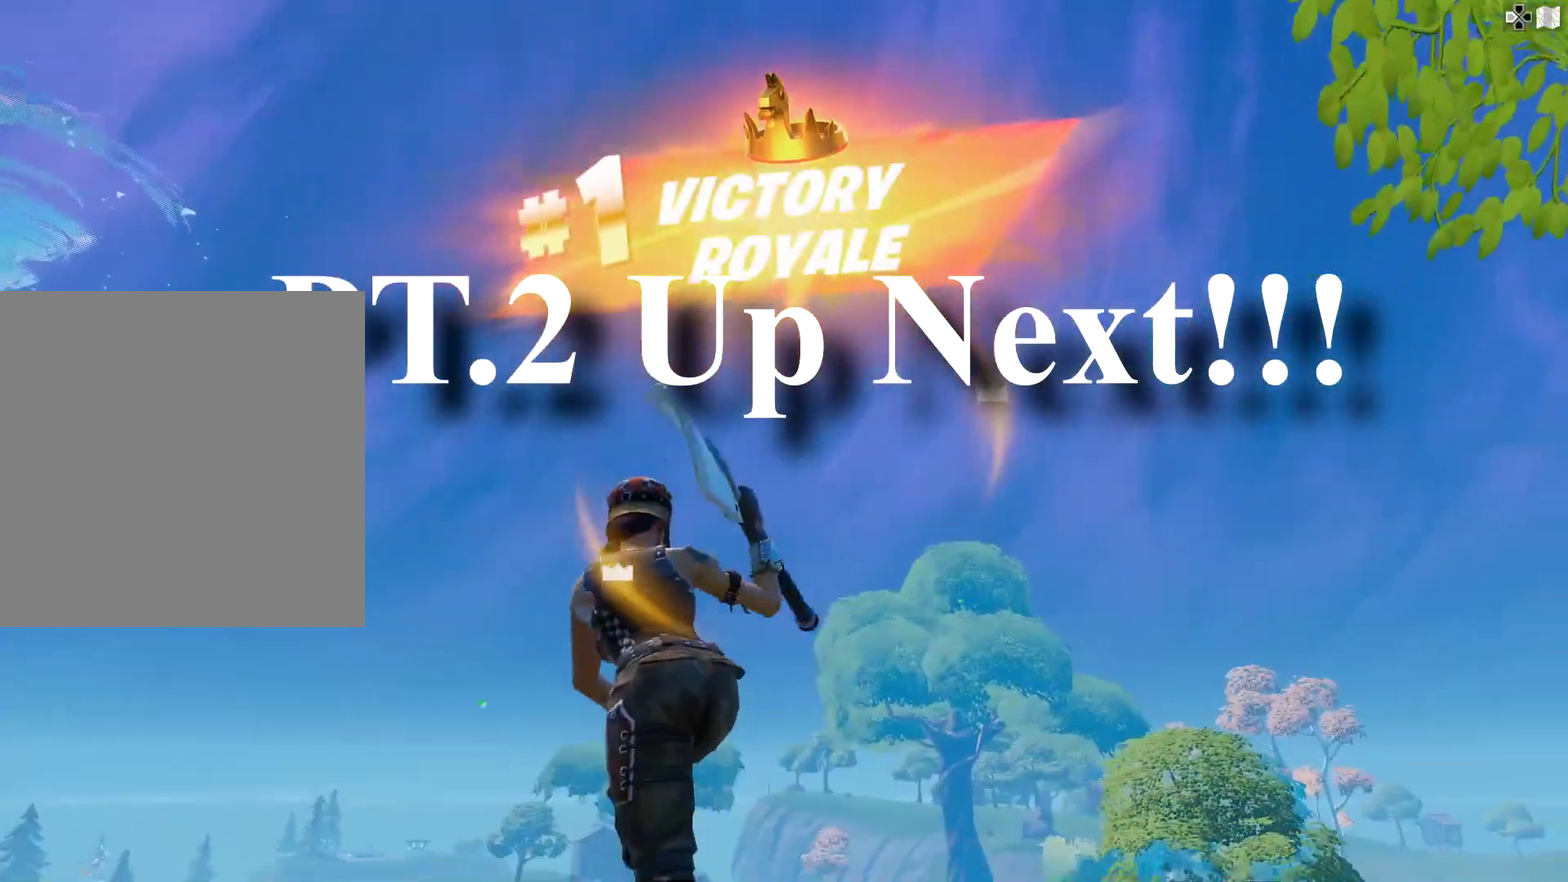
{"dt_ms": 601, "buttons": [], "left_stick": "down", "right_stick": "center"}